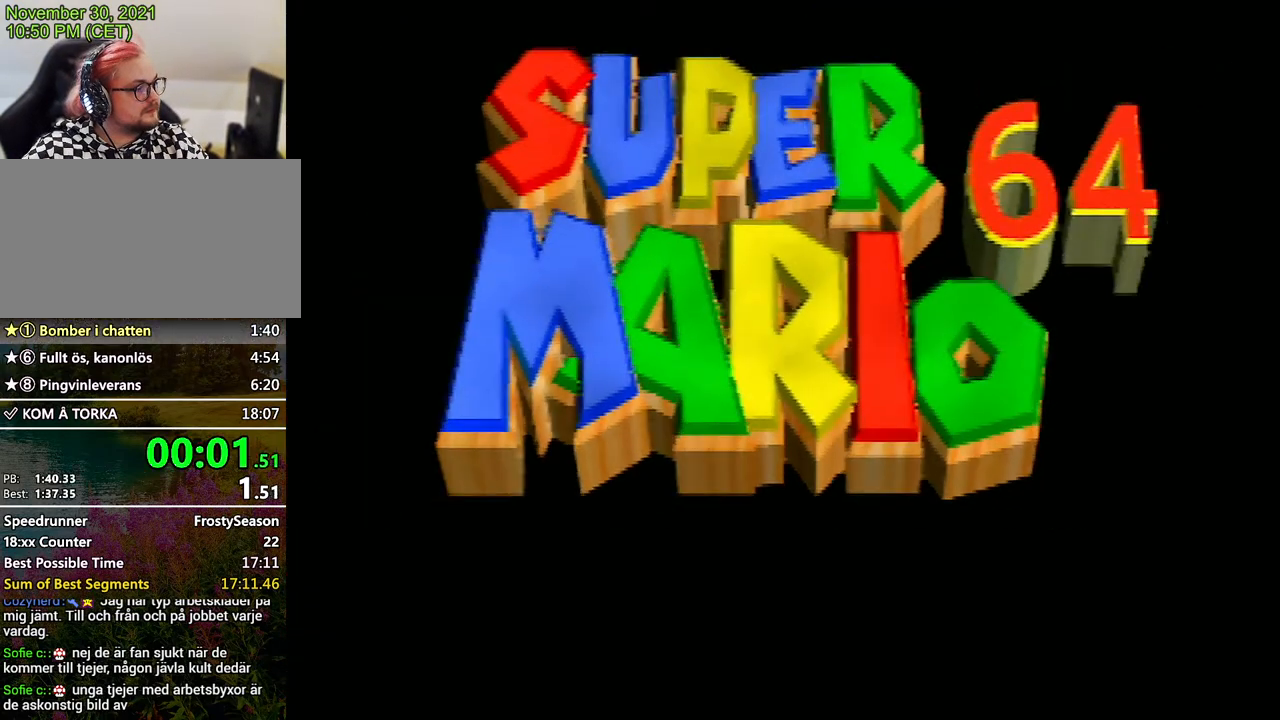
Gameplay with a controller (Nintendo layout); each line is a JSON object with the inputs held at the frame after it. "events" lists button and stick changes between this image and that frame as [ms after this image, input, new state], when the widget could be followed in between. Not read: L3 R3.
{"buttons": ["START"], "left_stick": "center", "events": [[433, "START", "down"]]}
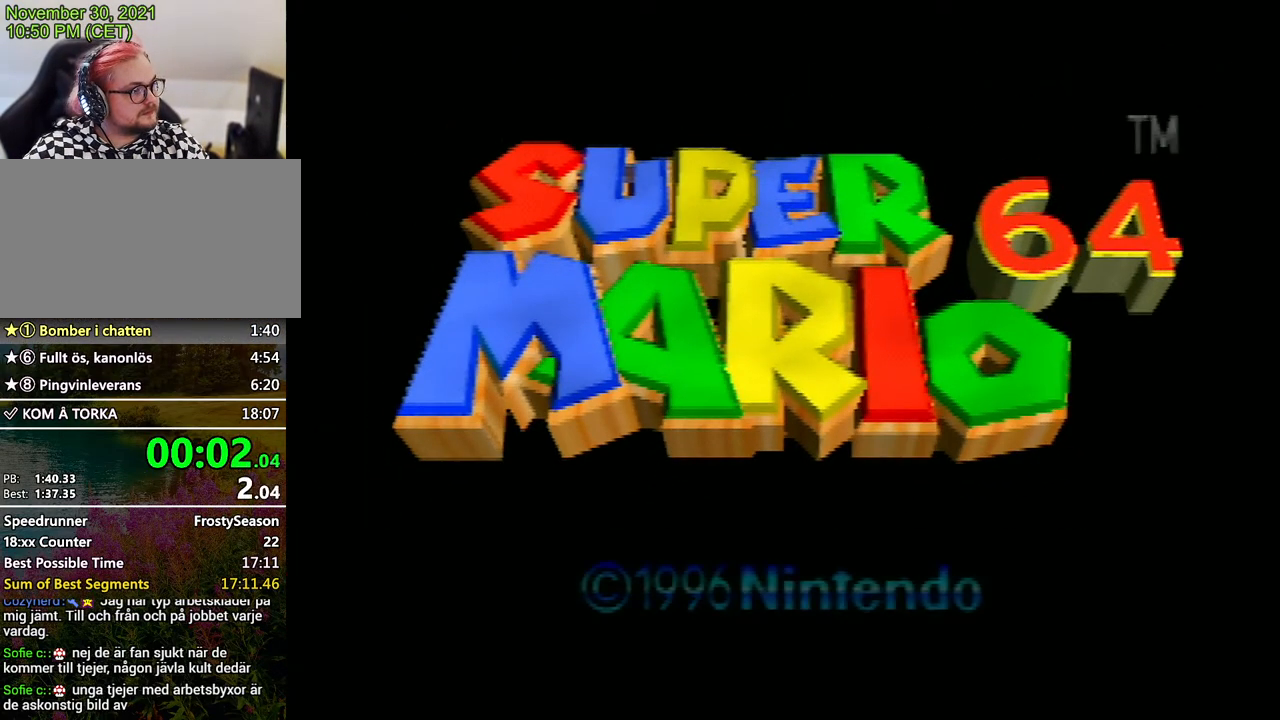
{"buttons": [], "left_stick": "center", "events": [[33, "START", "up"], [100, "START", "down"], [200, "START", "up"], [300, "START", "down"], [333, "START", "up"], [433, "START", "down"], [500, "START", "up"]]}
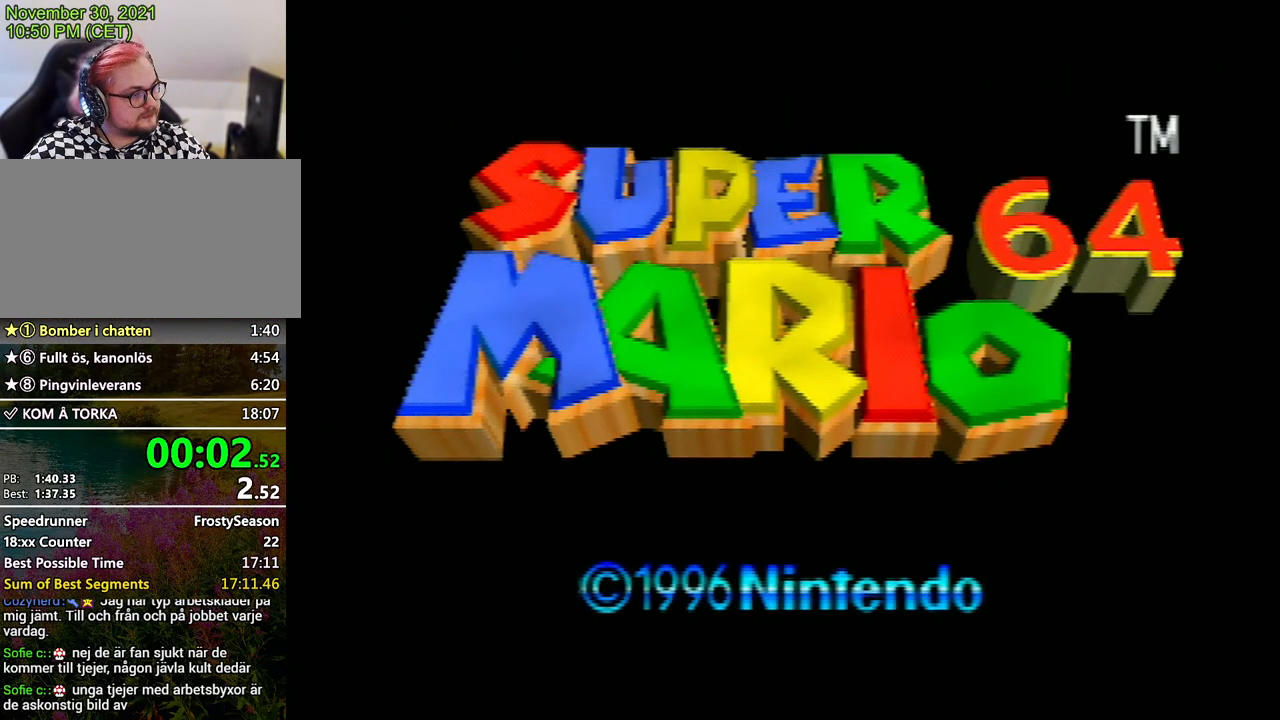
{"buttons": [], "left_stick": "center", "events": [[67, "START", "down"], [133, "START", "up"], [233, "START", "down"], [300, "START", "up"], [400, "START", "down"], [433, "START", "up"]]}
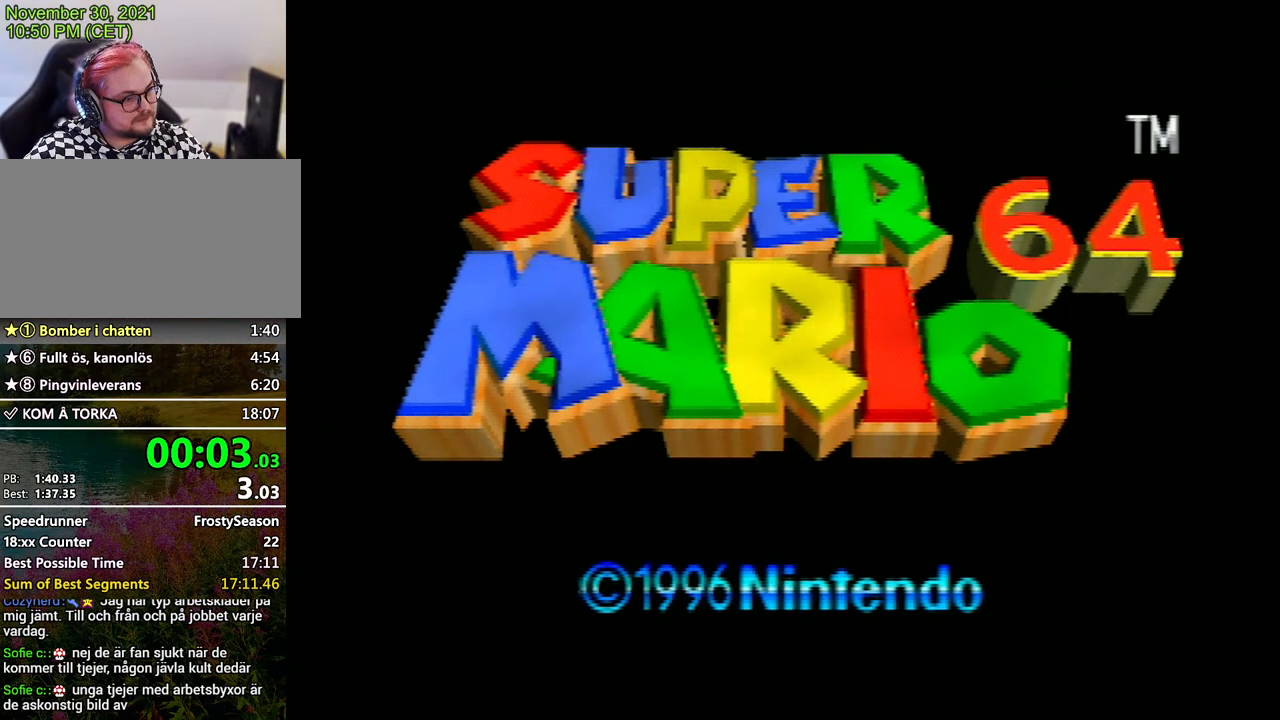
{"buttons": ["START"], "left_stick": "center", "events": [[33, "START", "down"], [133, "START", "up"], [200, "START", "down"], [267, "START", "up"], [333, "START", "down"], [400, "START", "up"], [467, "START", "down"]]}
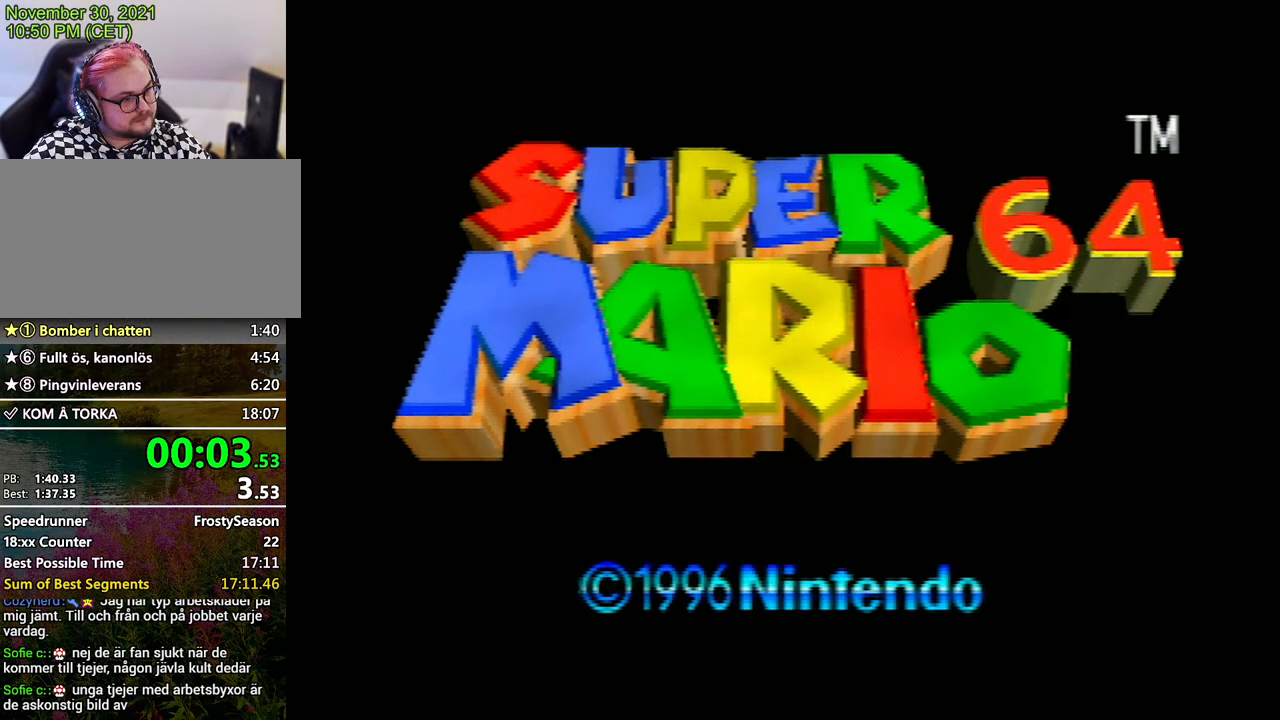
{"buttons": [], "left_stick": "center", "events": [[33, "START", "up"], [133, "START", "down"], [200, "START", "up"], [267, "START", "down"], [300, "START", "up"], [400, "START", "down"], [467, "START", "up"]]}
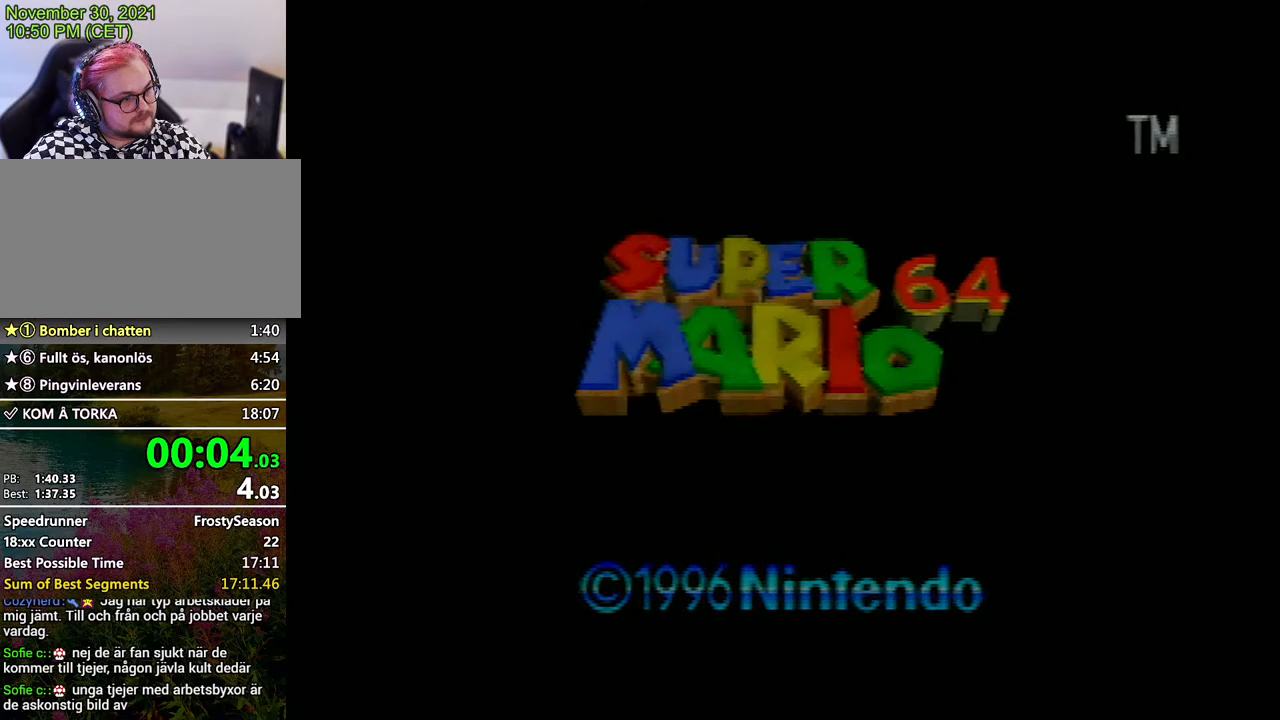
{"buttons": ["START"], "left_stick": "center", "events": [[33, "START", "down"], [100, "START", "up"], [200, "START", "down"], [233, "START", "up"], [300, "START", "down"]]}
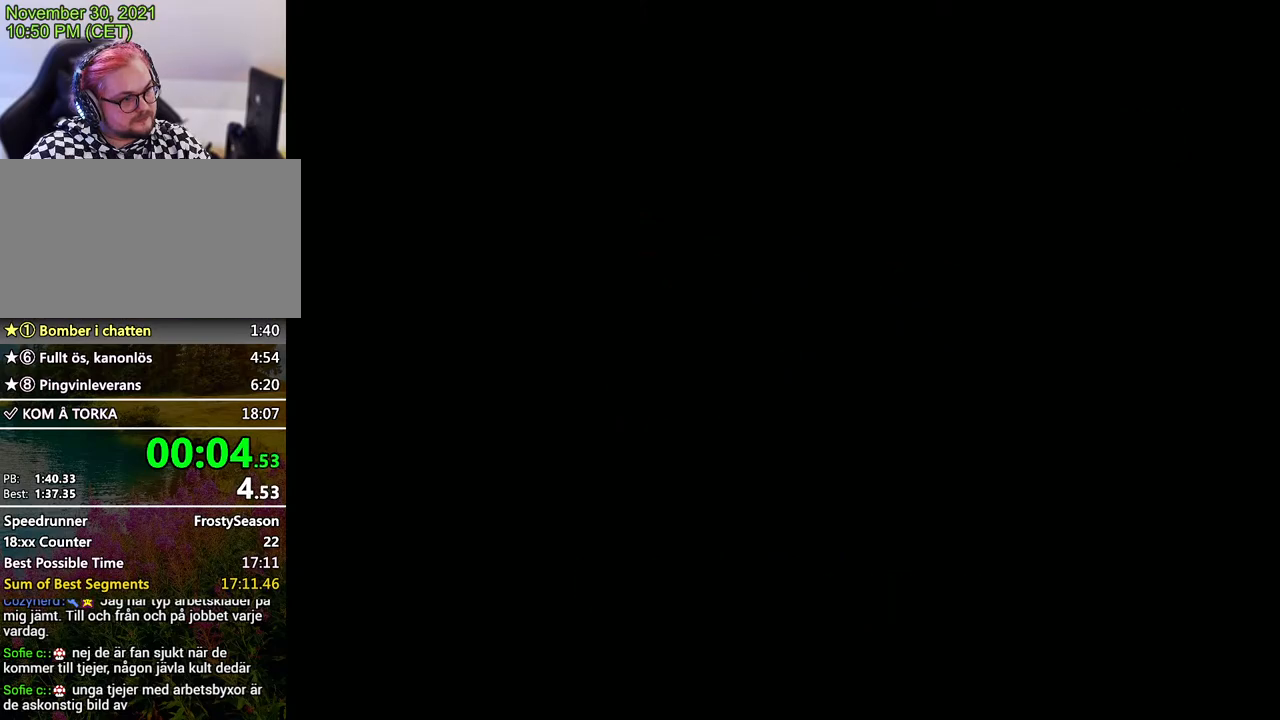
{"buttons": ["START"], "left_stick": "center", "events": []}
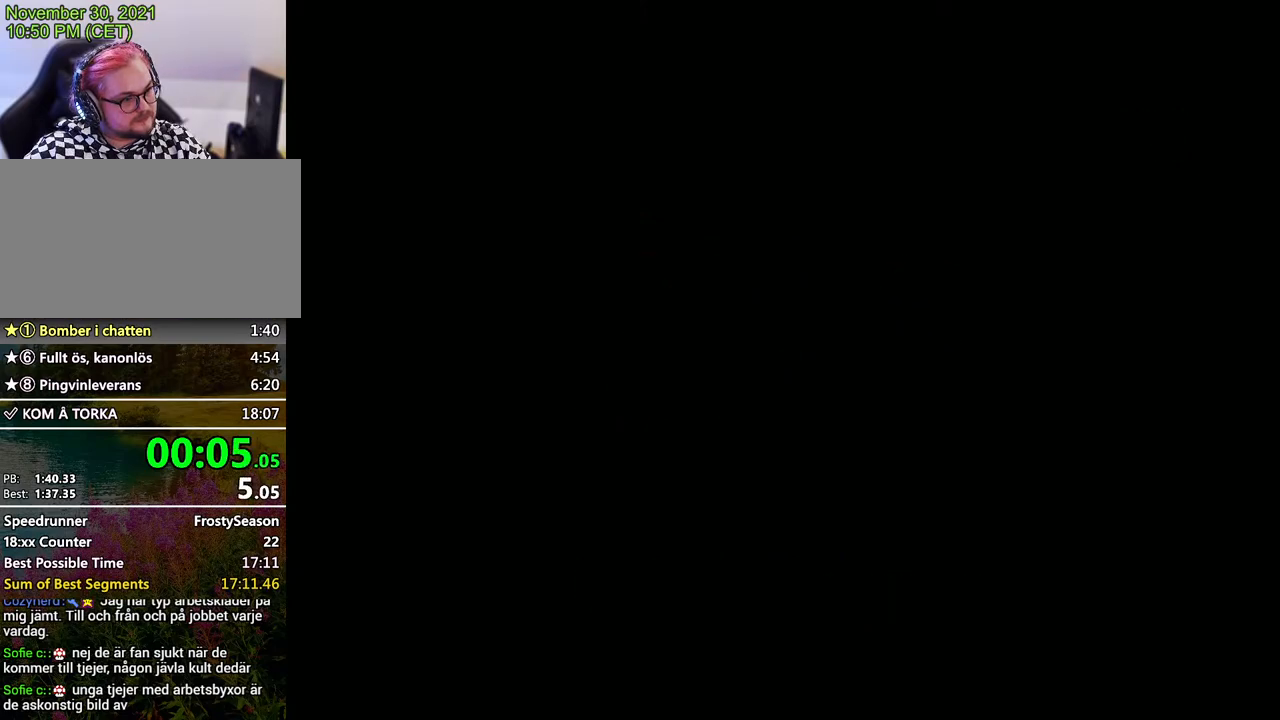
{"buttons": ["START"], "left_stick": "center", "events": []}
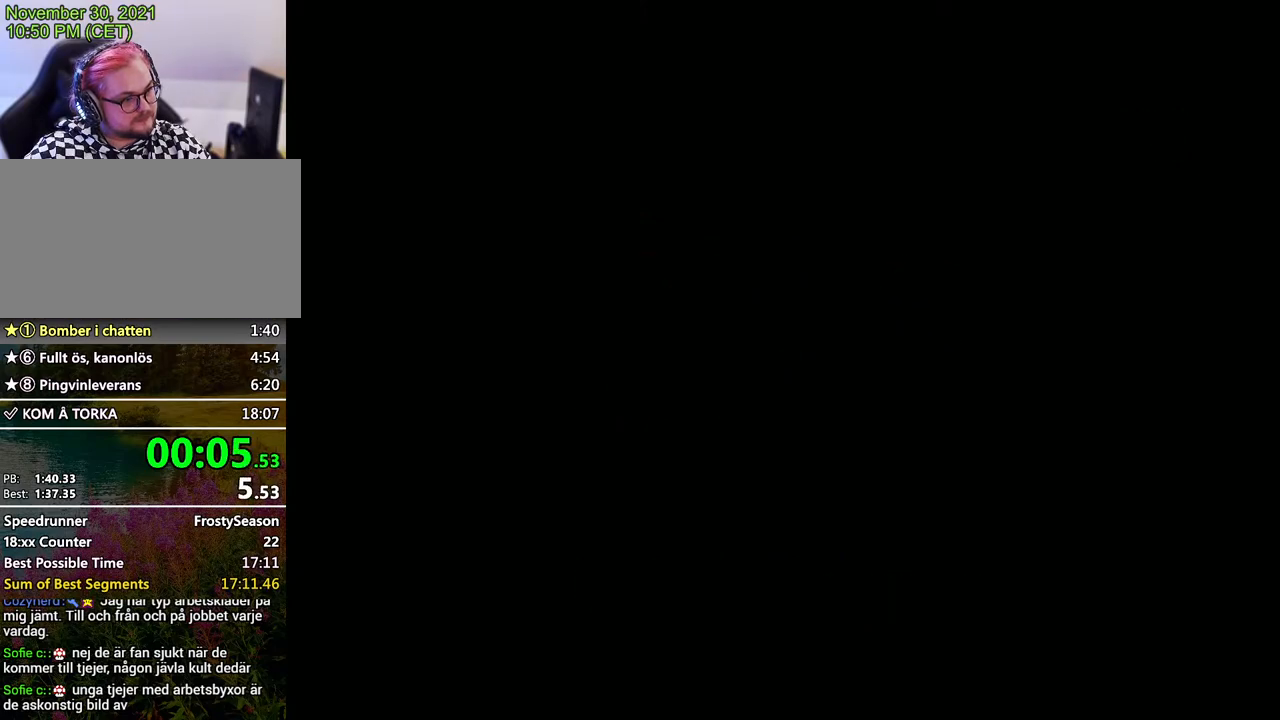
{"buttons": [], "left_stick": "center", "events": [[100, "START", "up"], [333, "START", "down"], [400, "START", "up"]]}
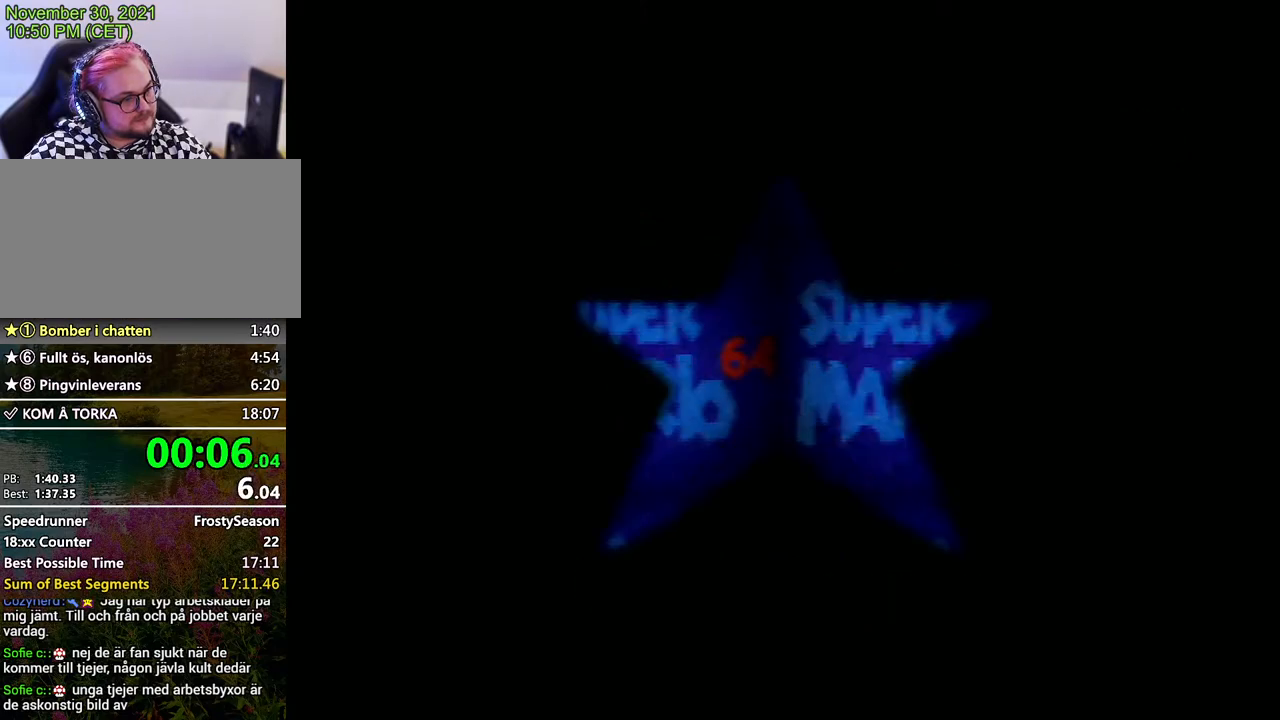
{"buttons": ["START"], "left_stick": "center", "events": [[33, "START", "down"], [100, "START", "up"], [167, "START", "down"], [233, "START", "up"], [300, "START", "down"], [367, "START", "up"], [467, "START", "down"]]}
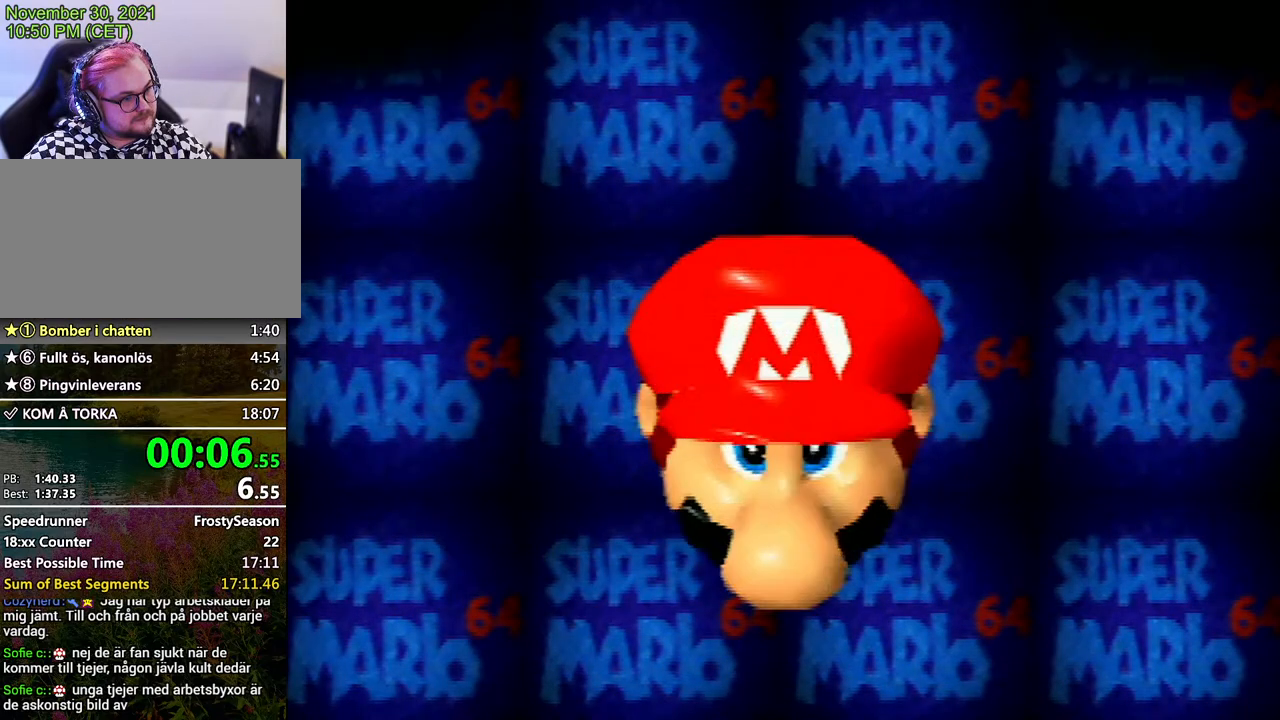
{"buttons": ["A"], "left_stick": "center", "events": [[67, "START", "up"], [267, "START", "down"], [300, "A", "down"], [300, "START", "up"], [367, "A", "up"], [400, "START", "down"], [500, "A", "down"], [500, "START", "up"]]}
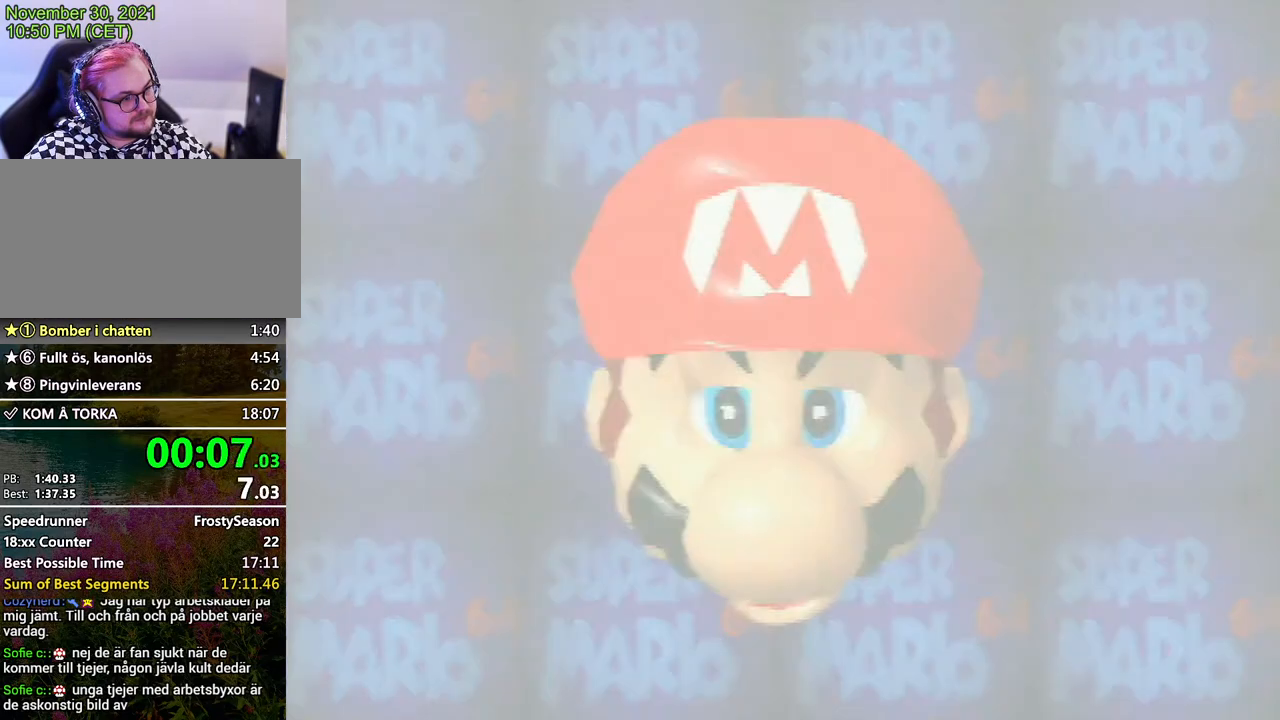
{"buttons": [], "left_stick": "center", "events": [[33, "START", "down"], [67, "A", "up"], [100, "START", "up"], [167, "A", "down"], [500, "A", "up"]]}
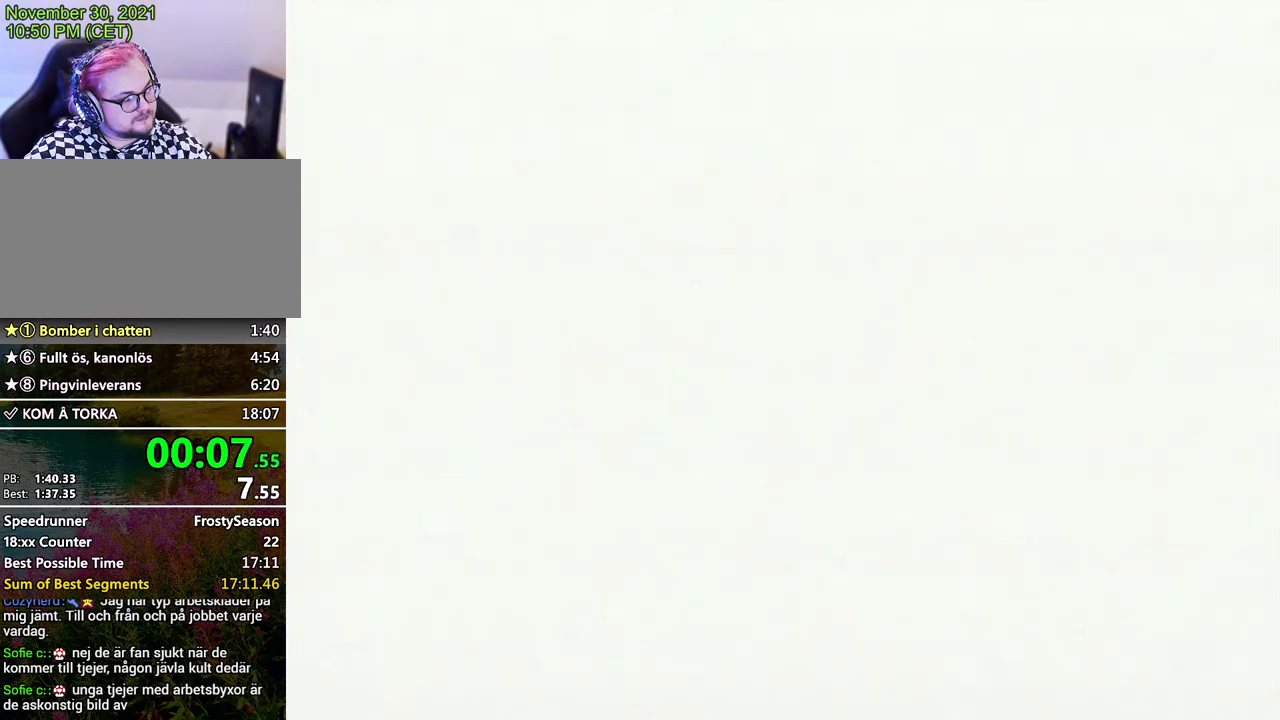
{"buttons": [], "left_stick": "center", "events": [[33, "A", "down"], [100, "A", "up"], [133, "START", "down"], [200, "A", "down"], [200, "START", "up"], [267, "START", "down"], [300, "A", "up"], [367, "START", "up"], [400, "A", "down"], [433, "START", "down"], [467, "A", "up"], [467, "START", "up"]]}
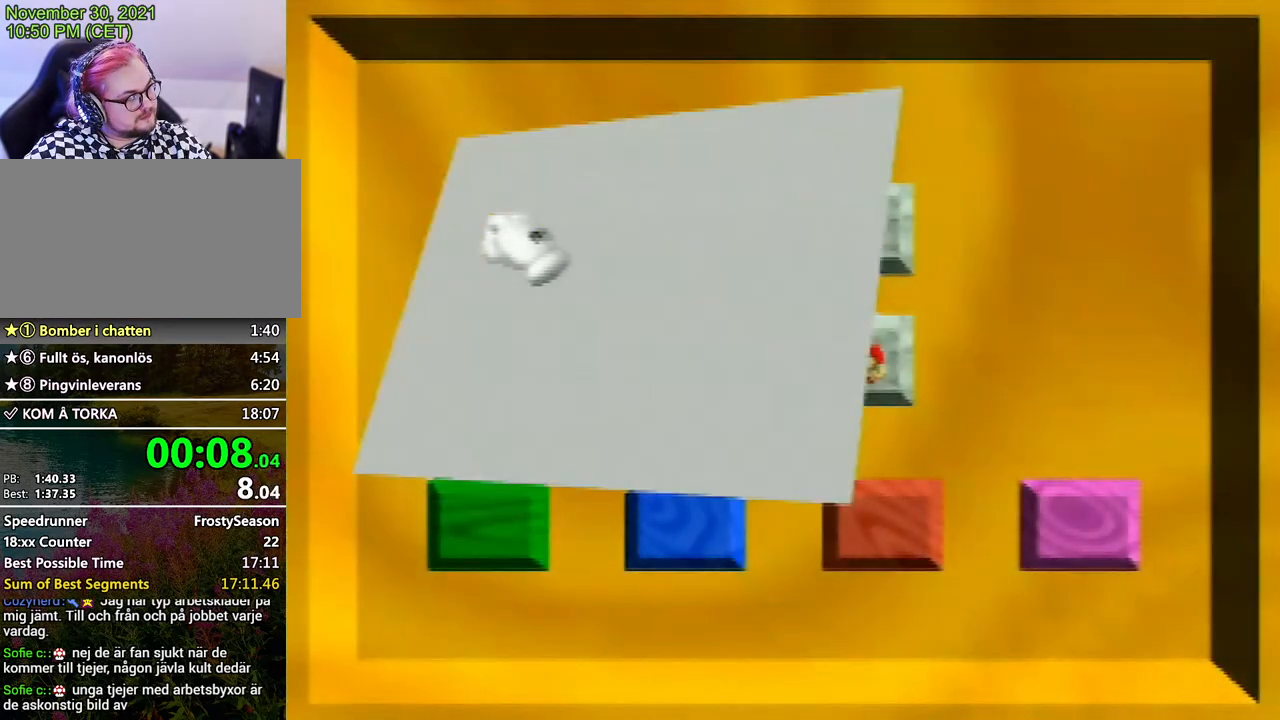
{"buttons": [], "left_stick": "center", "events": [[33, "A", "down"], [133, "A", "up"]]}